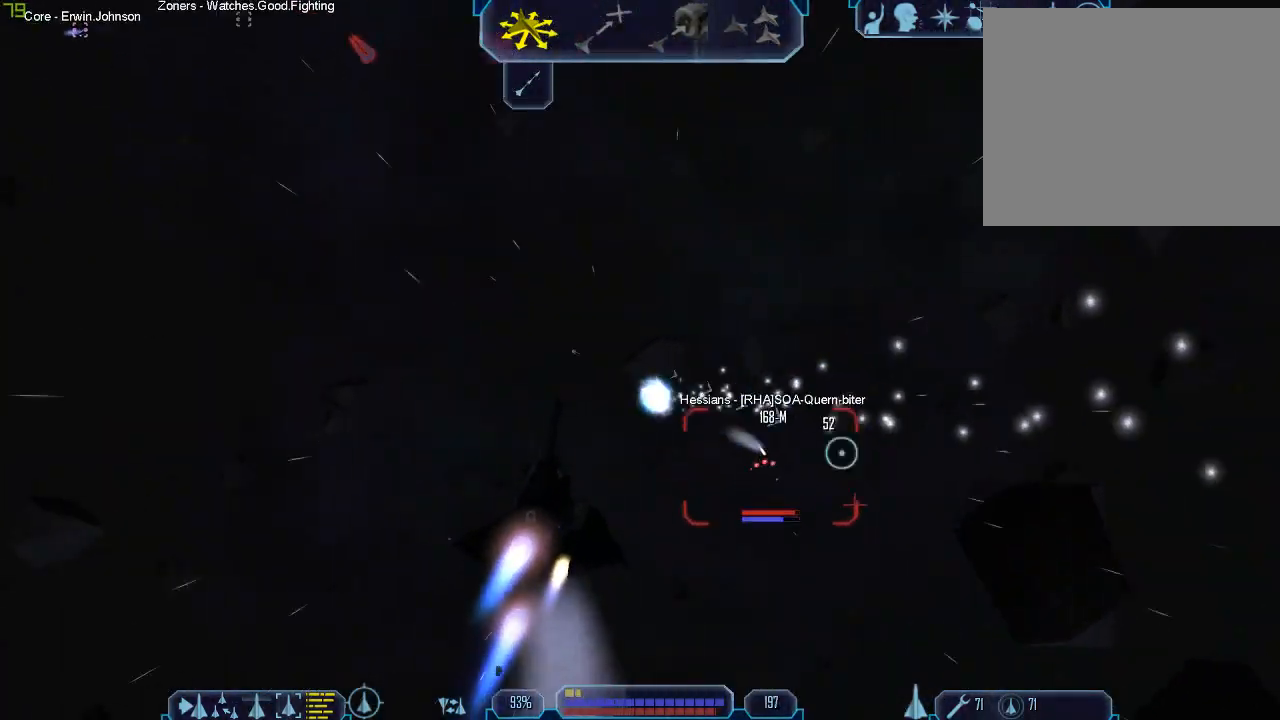
Gameplay with keyboard and mouse; each line is a JSON object with the keys and mouse buttons held at the frame after it. "events" lists presses ("down") and releases ("up") of "1", "2", "3", "4", "a", "b", "c", "d", "e", "f", "g", "q", "r", "s", "tab", "tilde", "v", "w", "x", "z", "mouse_left", "mouse_wheel" and "mouse_right" between this image and that frame as [ms after this image, input, new state], when the widget could be followed in between. "mouse_left", "mouse_wheel", "mouse_right" = the "left", "wheel", "right" buttons of the "mouse" list. No other keys are recorded. "wheel" means that the mouse wheel is clicked or scrolled. Mouse movement is not recorded.
{"keys": ["tab"], "mouse": [], "events": [[33, "1", "up"], [33, "tab", "up"], [67, "z", "up"], [267, "tab", "down"]]}
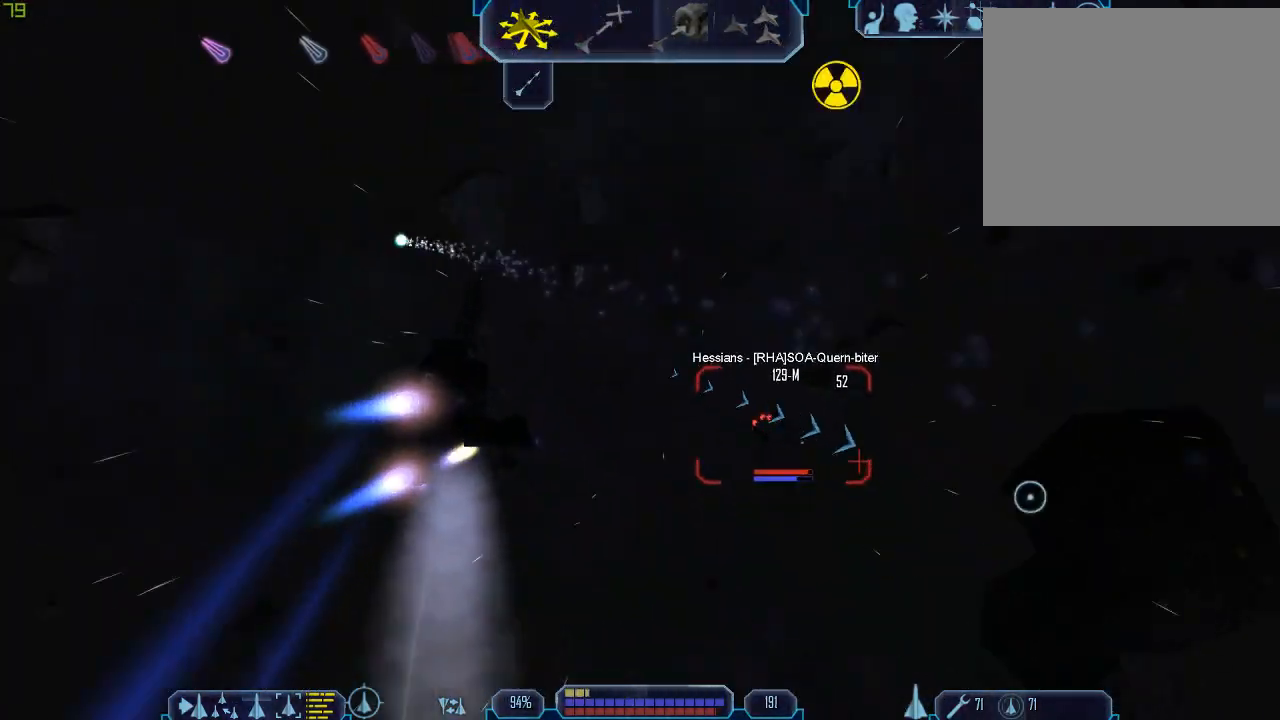
{"keys": [], "mouse": [], "events": [[33, "1", "down"], [200, "1", "up"], [300, "1", "down"], [400, "z", "down"], [433, "1", "up"], [467, "tab", "up"], [500, "z", "up"]]}
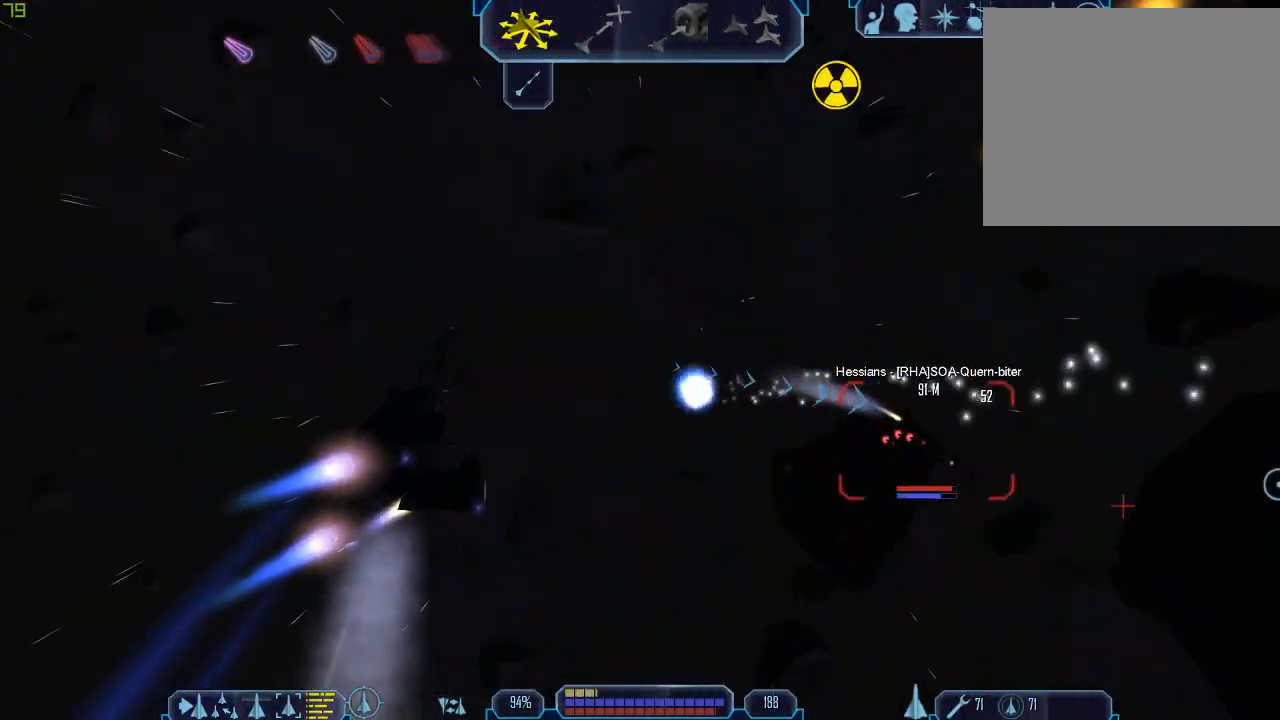
{"keys": ["d", "tab"], "mouse": [], "events": [[200, "d", "down"], [267, "tab", "down"]]}
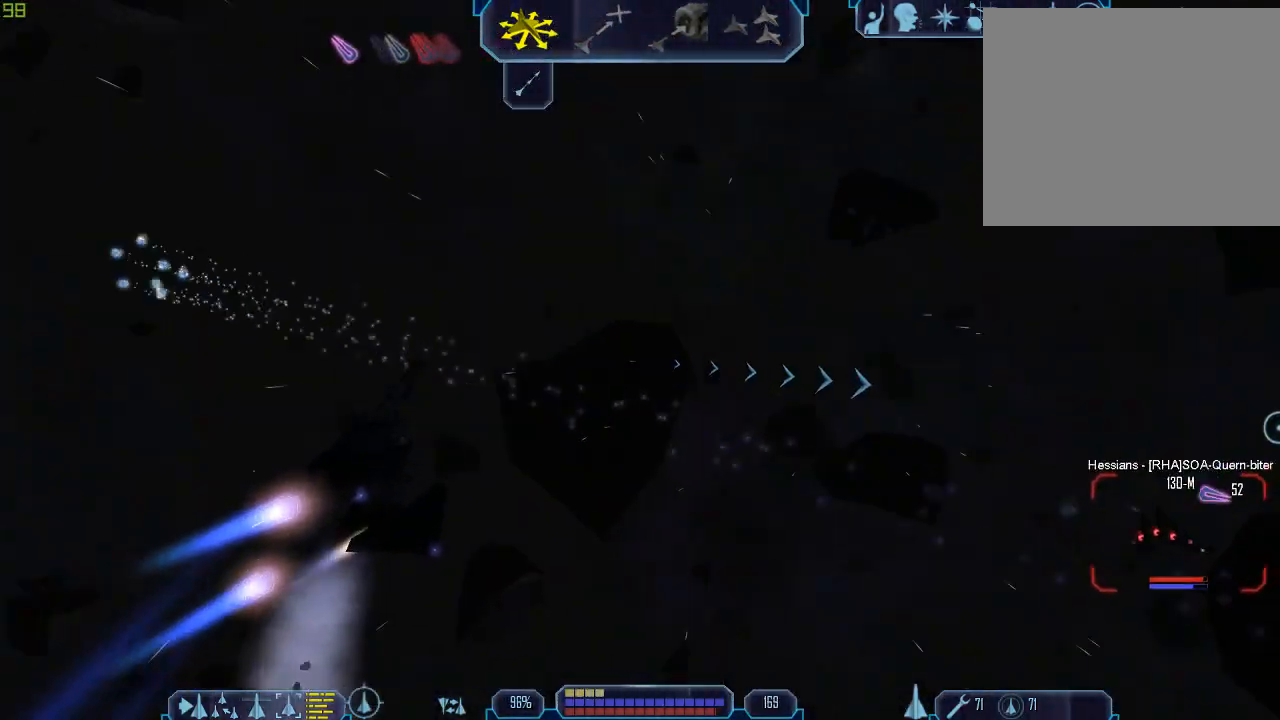
{"keys": ["d", "tab"], "mouse": [], "events": [[233, "tab", "up"], [433, "tab", "down"]]}
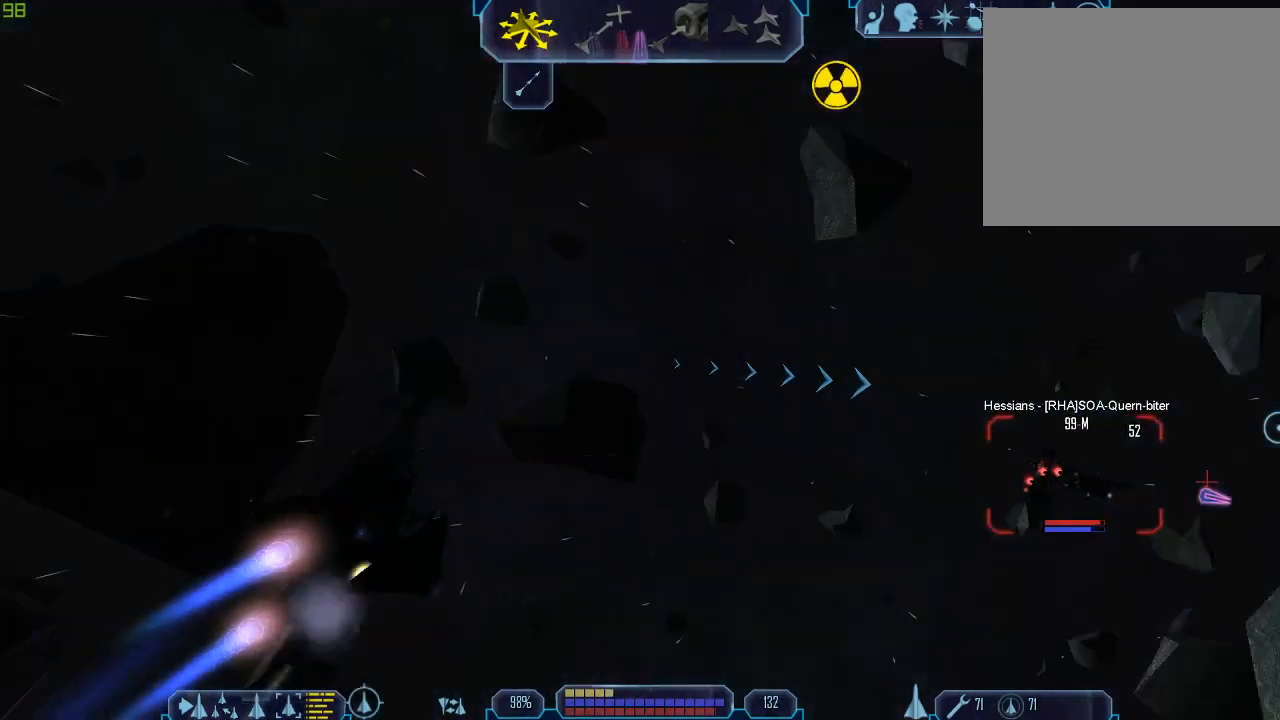
{"keys": ["d", "x"], "mouse": [], "events": [[100, "tab", "up"], [333, "x", "down"]]}
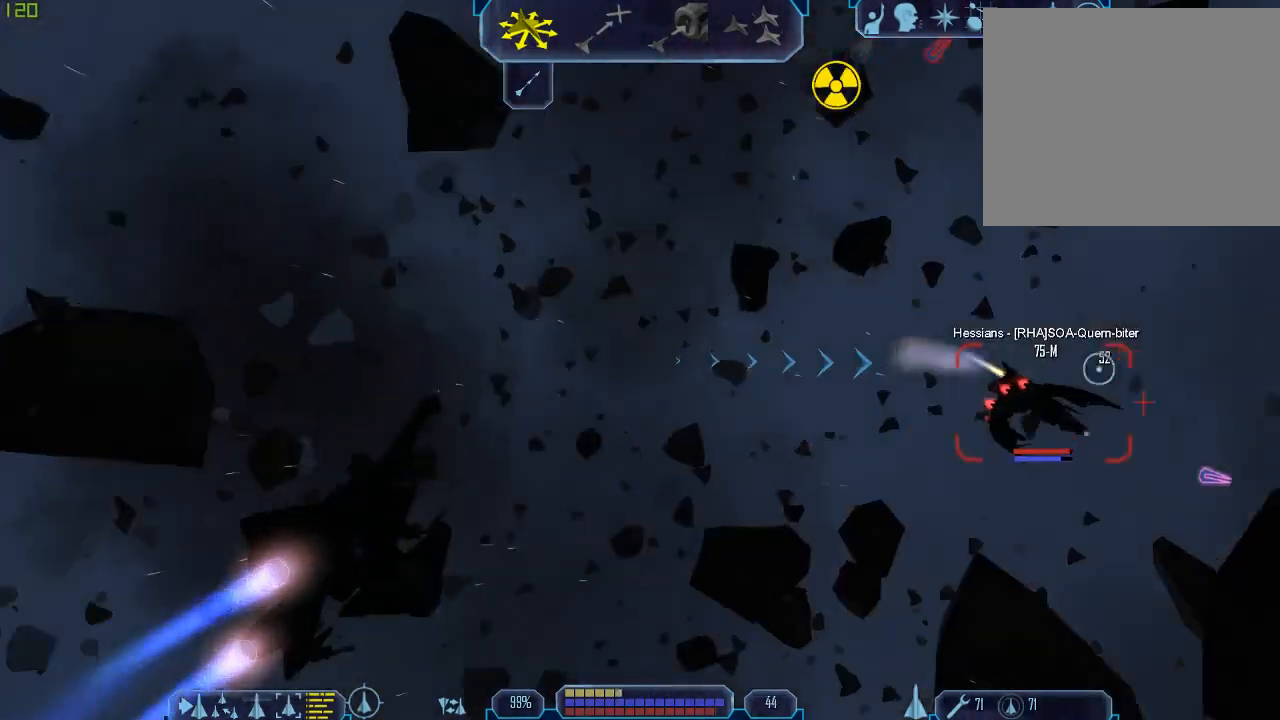
{"keys": ["a", "x"], "mouse": [], "events": [[33, "mouse_right", "down"], [367, "d", "up"], [400, "mouse_right", "up"], [500, "a", "down"]]}
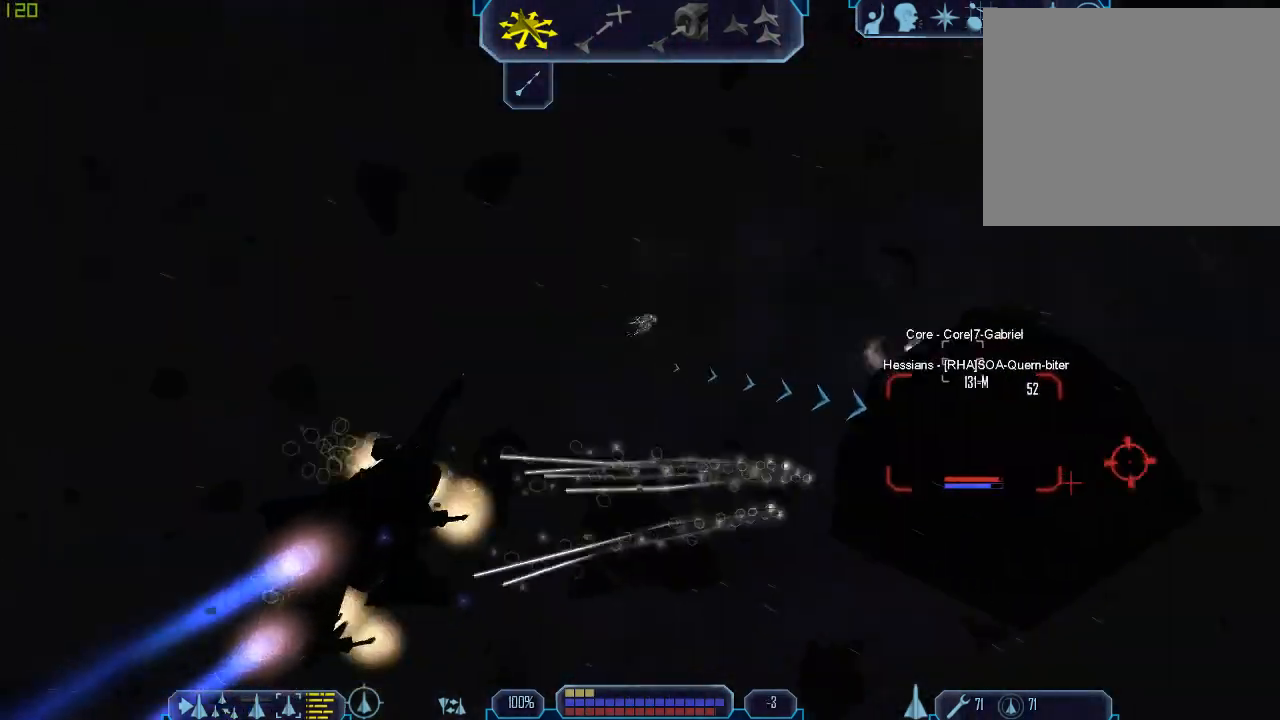
{"keys": ["d"], "mouse": [], "events": [[167, "x", "up"], [333, "a", "up"], [367, "d", "down"]]}
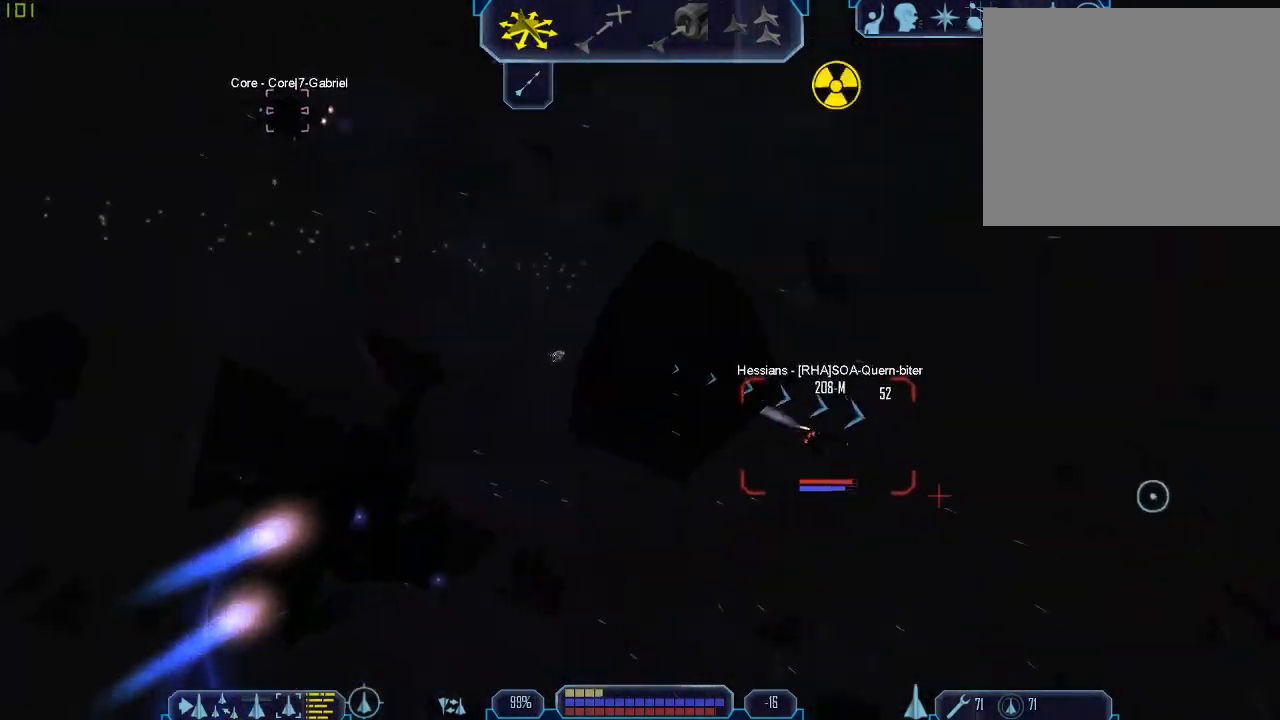
{"keys": ["d", "tab"], "mouse": [], "events": [[300, "tab", "down"]]}
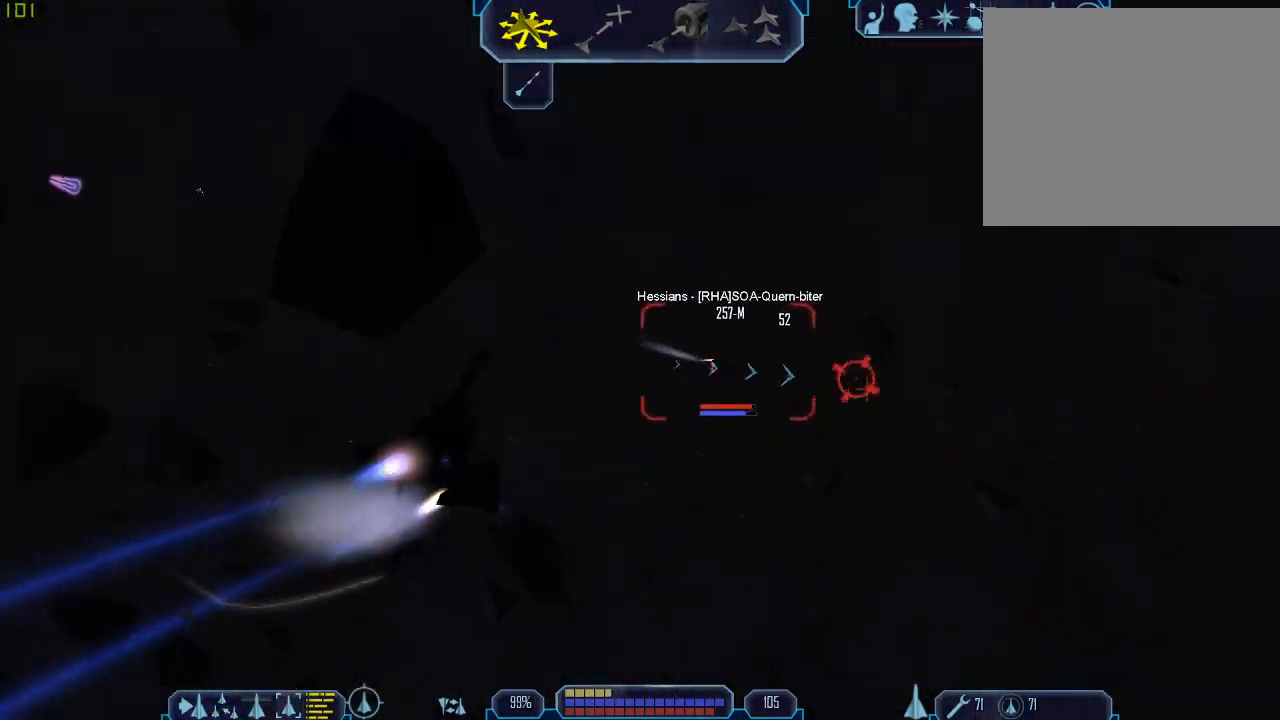
{"keys": ["d", "tab", "w"], "mouse": ["right"], "events": [[33, "mouse_right", "down"], [67, "w", "down"], [233, "mouse_right", "up"], [500, "mouse_right", "down"]]}
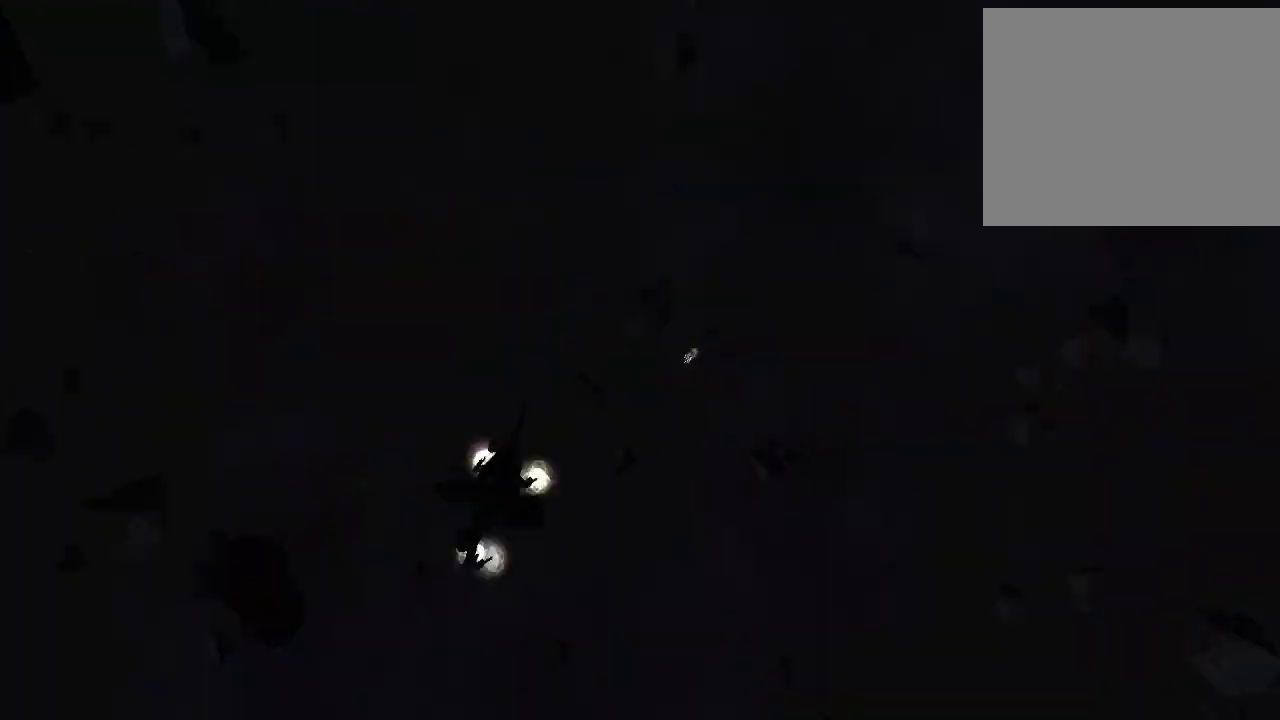
{"keys": ["d", "tab", "w"], "mouse": [], "events": [[167, "mouse_right", "up"]]}
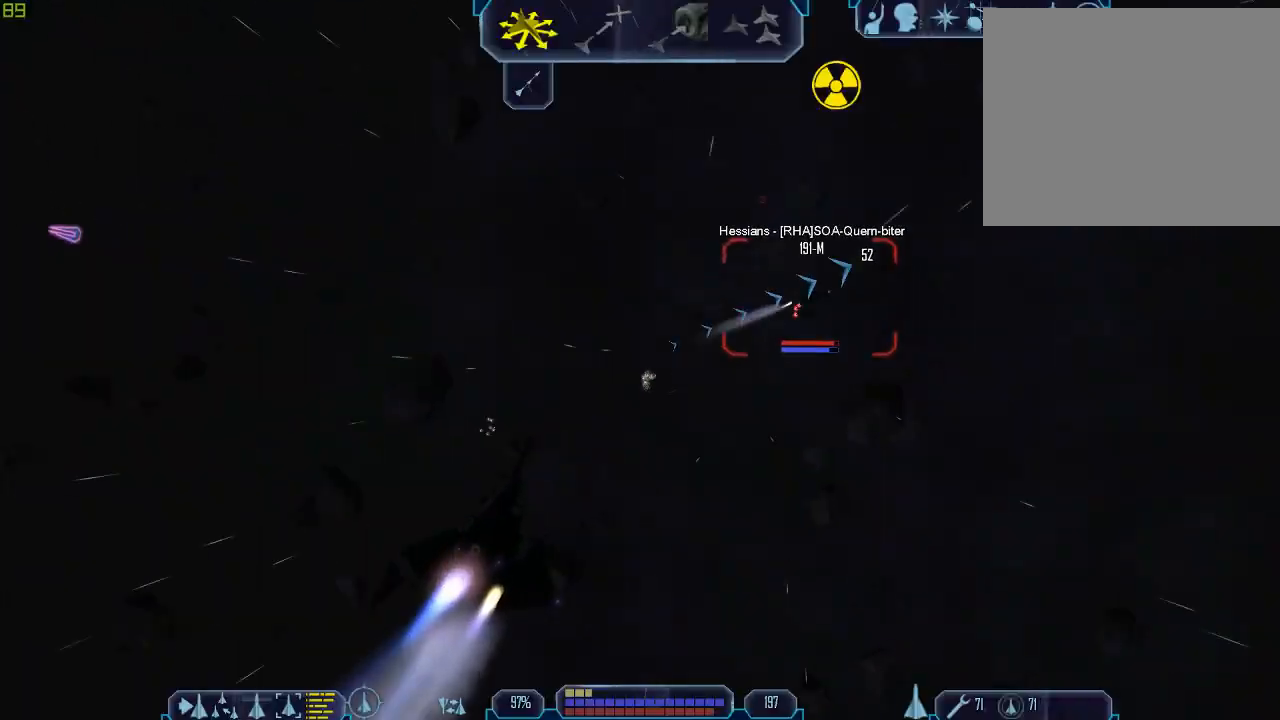
{"keys": ["q", "tab"], "mouse": [], "events": [[67, "mouse_right", "down"], [200, "q", "down"], [267, "mouse_right", "up"], [300, "d", "up"], [300, "w", "up"]]}
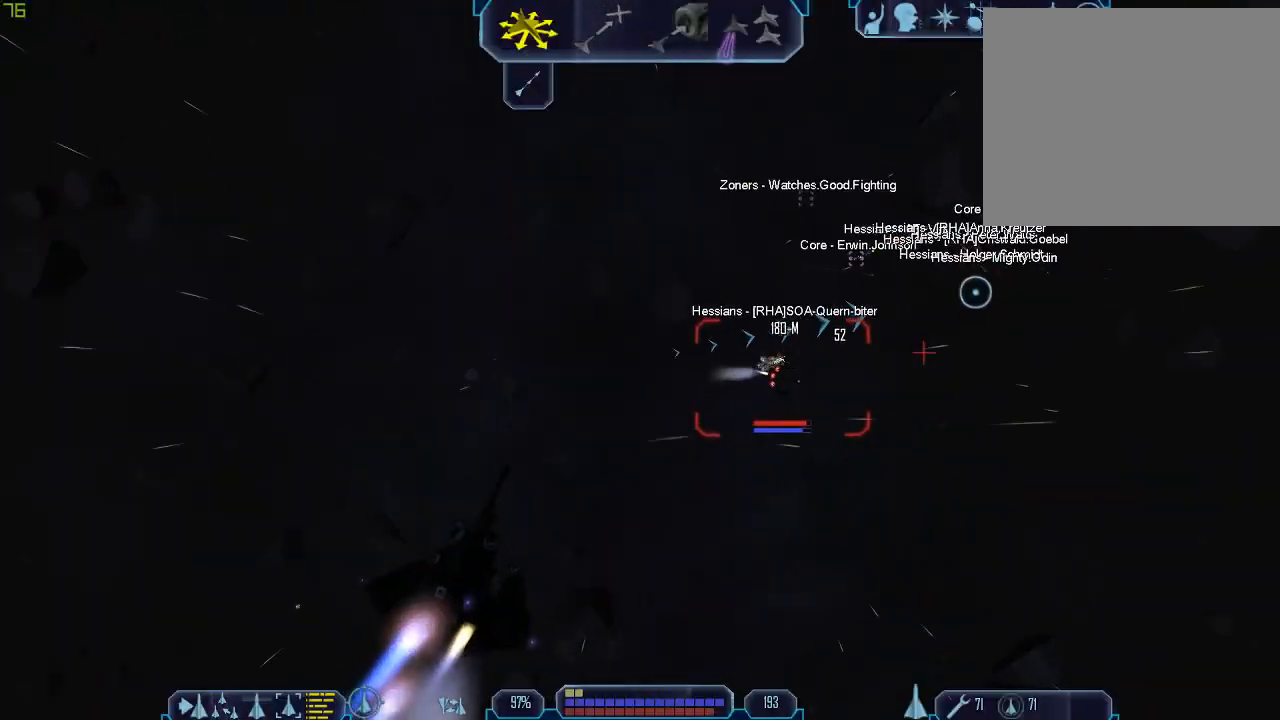
{"keys": ["tab"], "mouse": [], "events": [[233, "z", "down"], [267, "q", "up"], [267, "tab", "up"], [300, "z", "up"], [333, "mouse_right", "down"], [433, "tab", "down"], [467, "mouse_right", "up"]]}
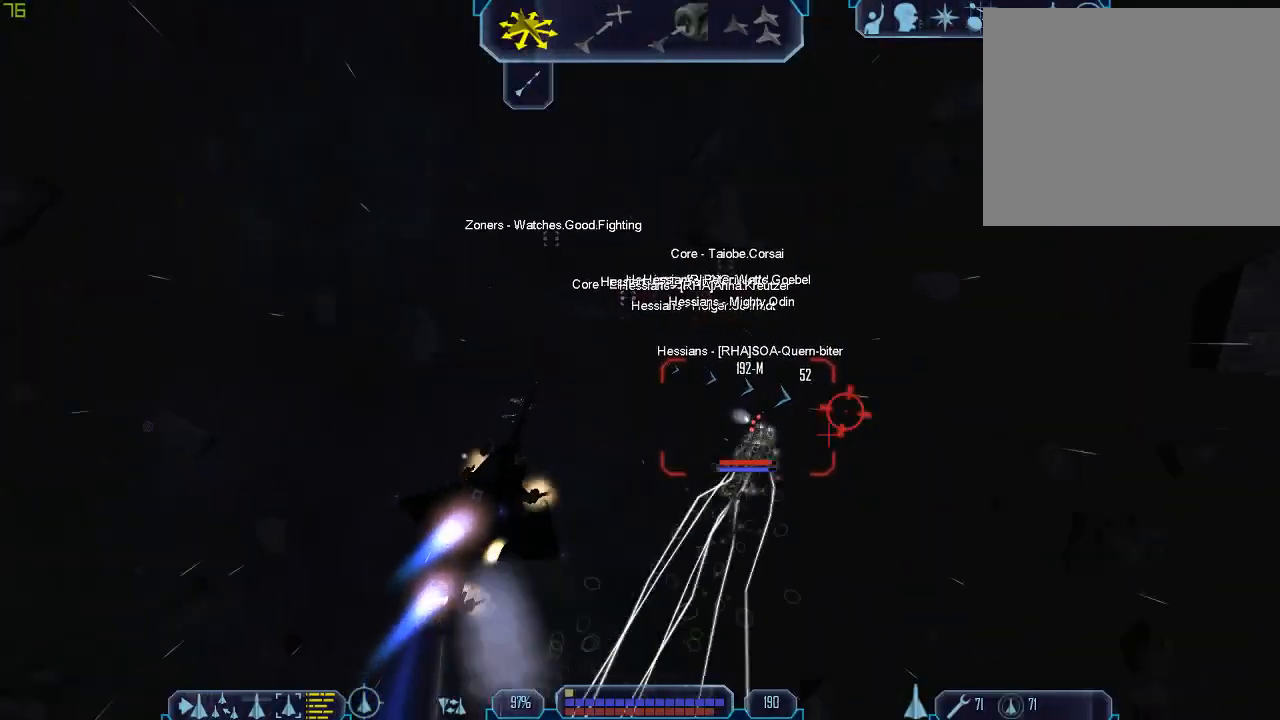
{"keys": [], "mouse": [], "events": [[333, "a", "down"], [400, "z", "down"], [433, "tab", "up"], [467, "a", "up"], [467, "z", "up"]]}
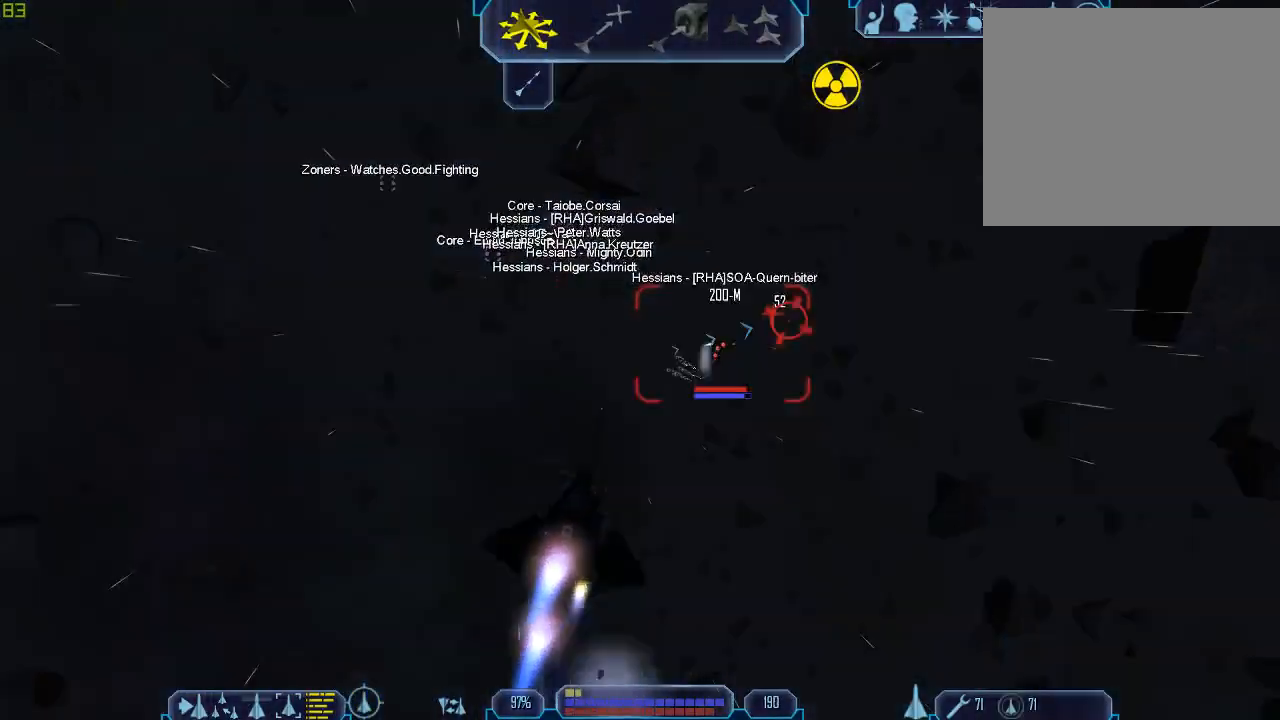
{"keys": ["tab"], "mouse": [], "events": [[100, "tab", "down"], [133, "mouse_right", "down"], [267, "mouse_right", "up"], [400, "1", "down"], [500, "1", "up"]]}
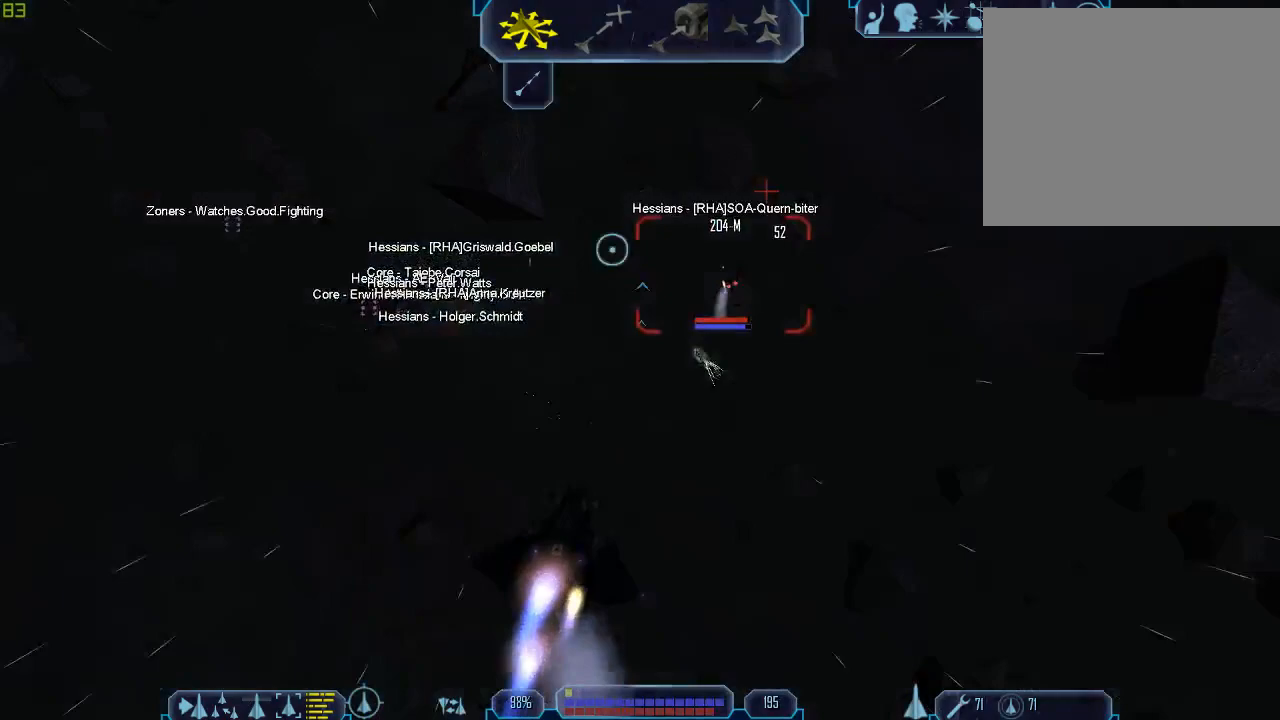
{"keys": [], "mouse": [], "events": [[33, "z", "down"], [100, "tab", "up"], [133, "z", "up"]]}
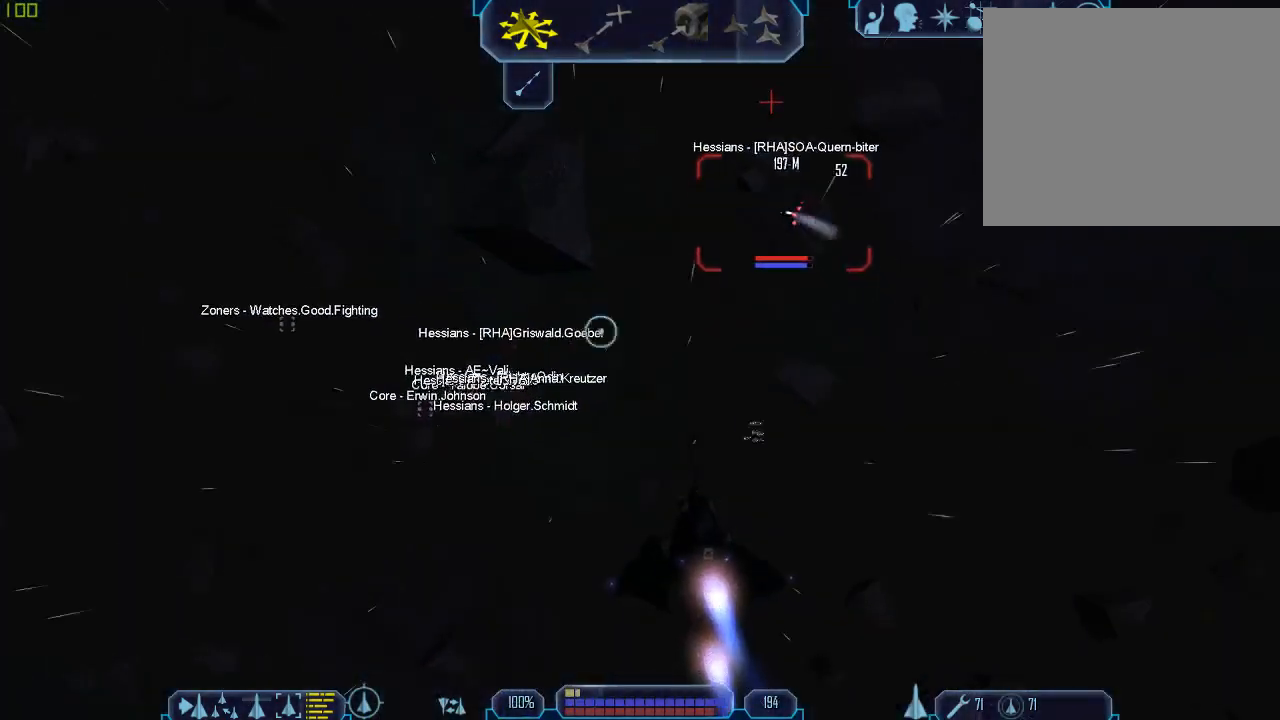
{"keys": [], "mouse": [], "events": [[100, "mouse_wheel", "down"], [267, "mouse_wheel", "up"]]}
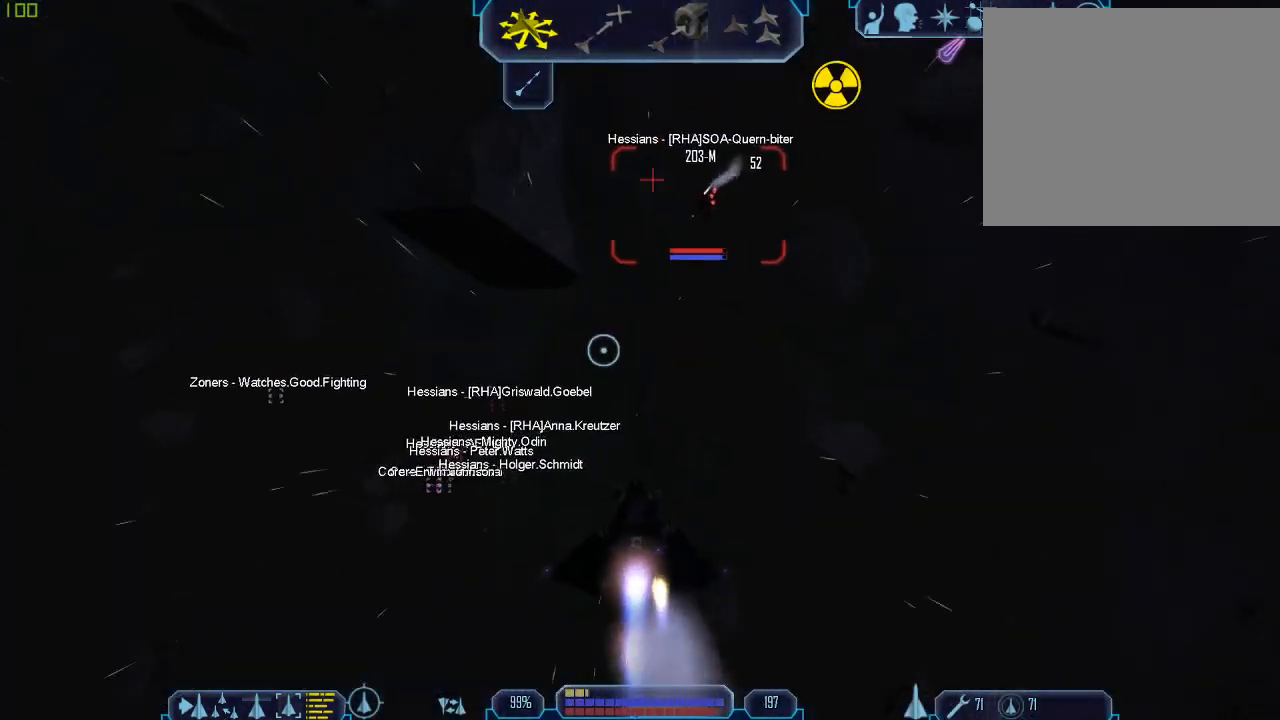
{"keys": [], "mouse": [], "events": []}
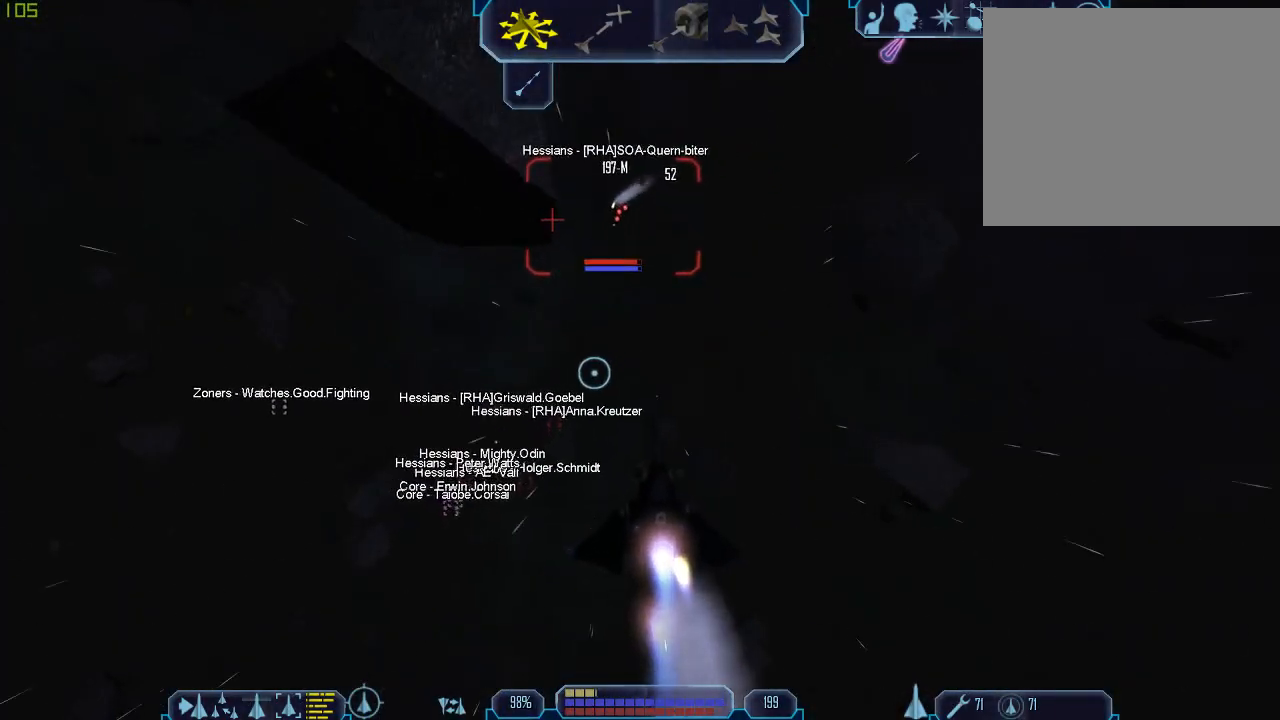
{"keys": [], "mouse": [], "events": []}
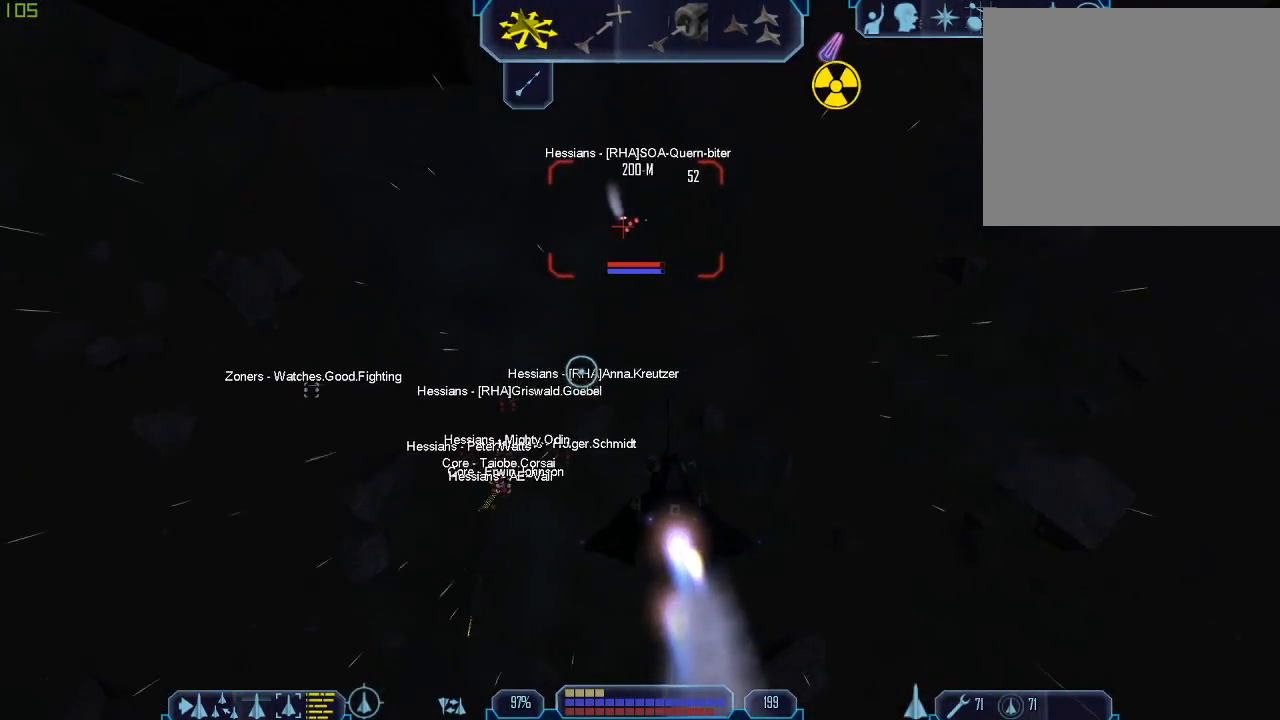
{"keys": [], "mouse": [], "events": []}
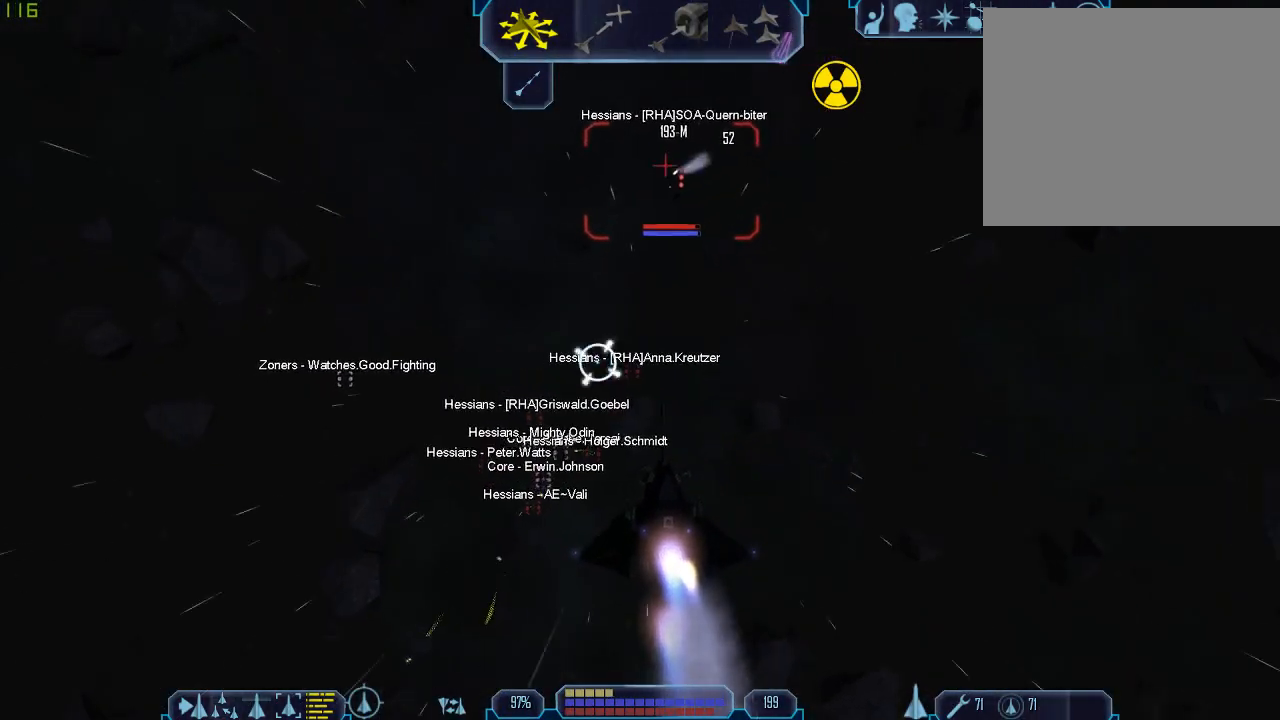
{"keys": ["tab"], "mouse": [], "events": [[200, "tab", "down"]]}
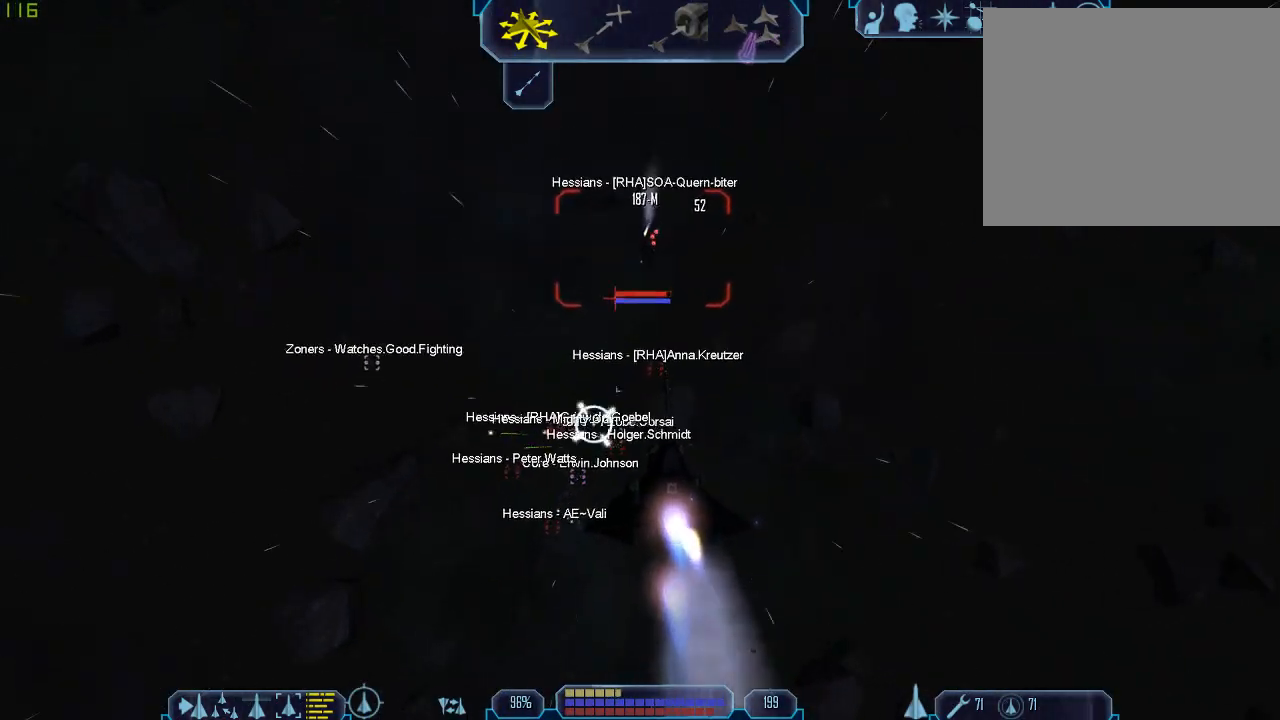
{"keys": ["tab"], "mouse": [], "events": [[100, "z", "down"], [133, "tab", "up"], [200, "z", "up"], [267, "mouse_left", "down"], [267, "tab", "down"], [367, "mouse_left", "up"]]}
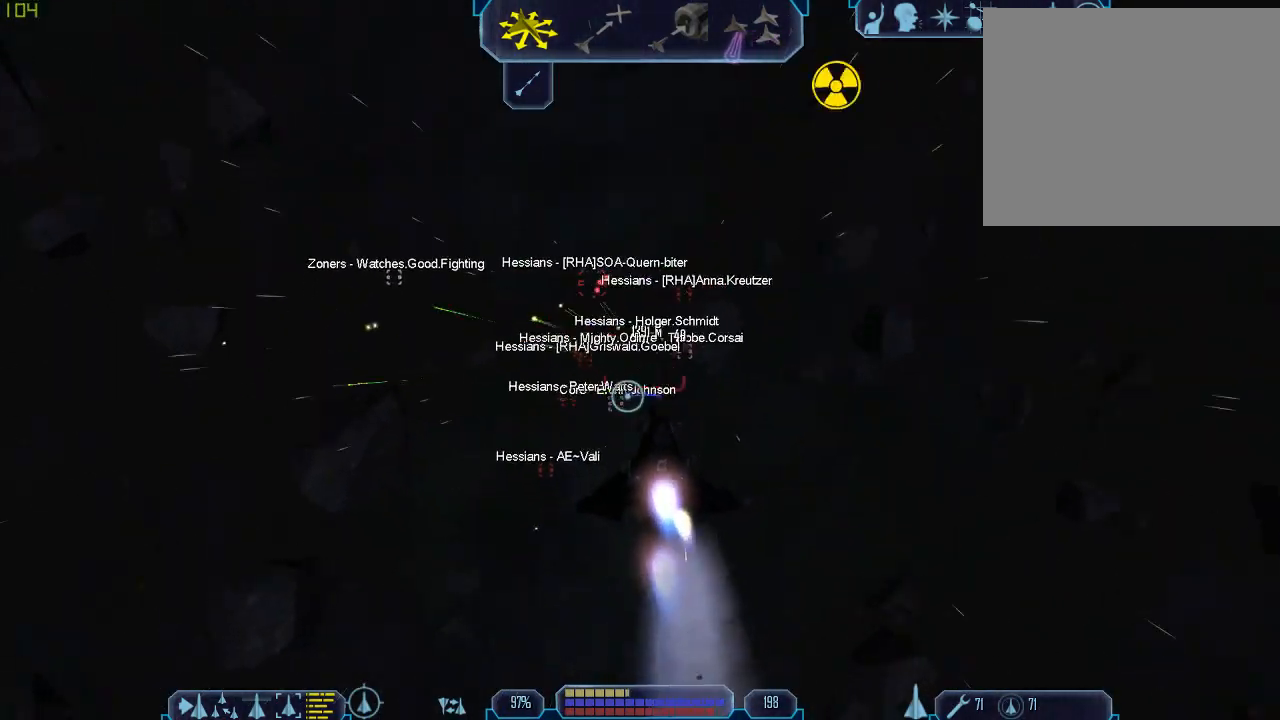
{"keys": ["tab"], "mouse": [], "events": [[167, "mouse_left", "down"], [267, "mouse_left", "up"]]}
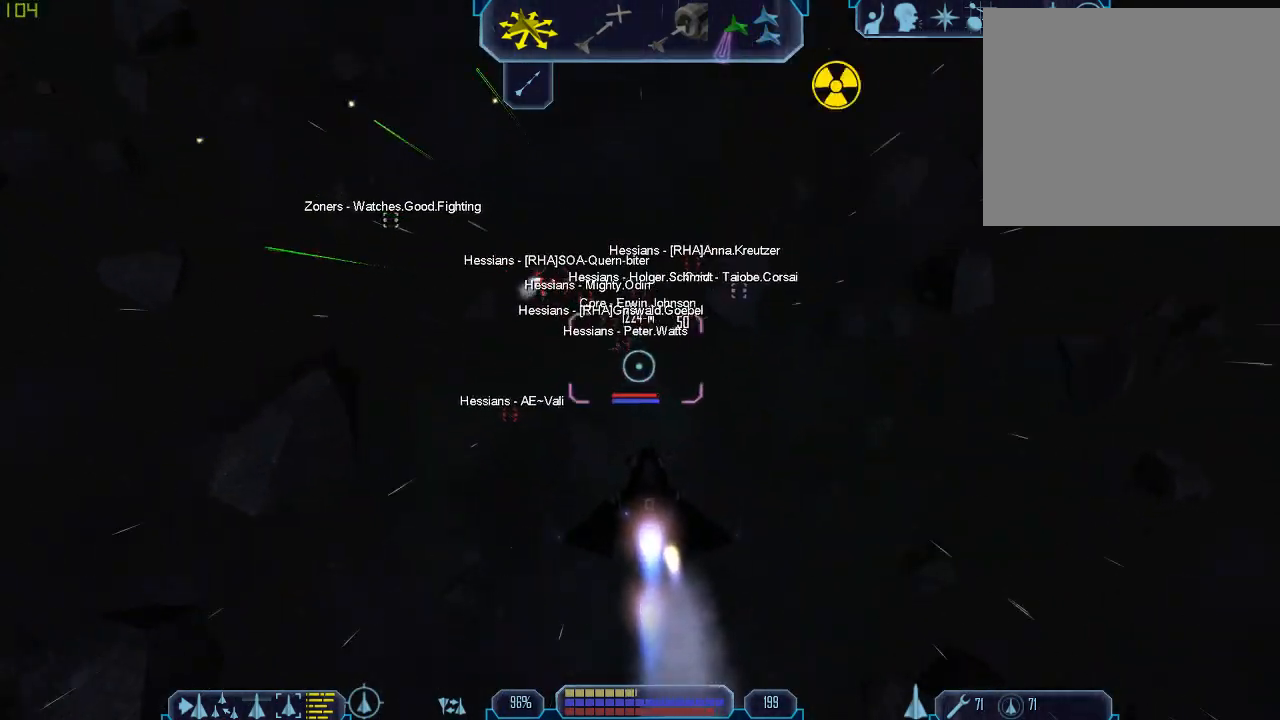
{"keys": ["tab"], "mouse": [], "events": []}
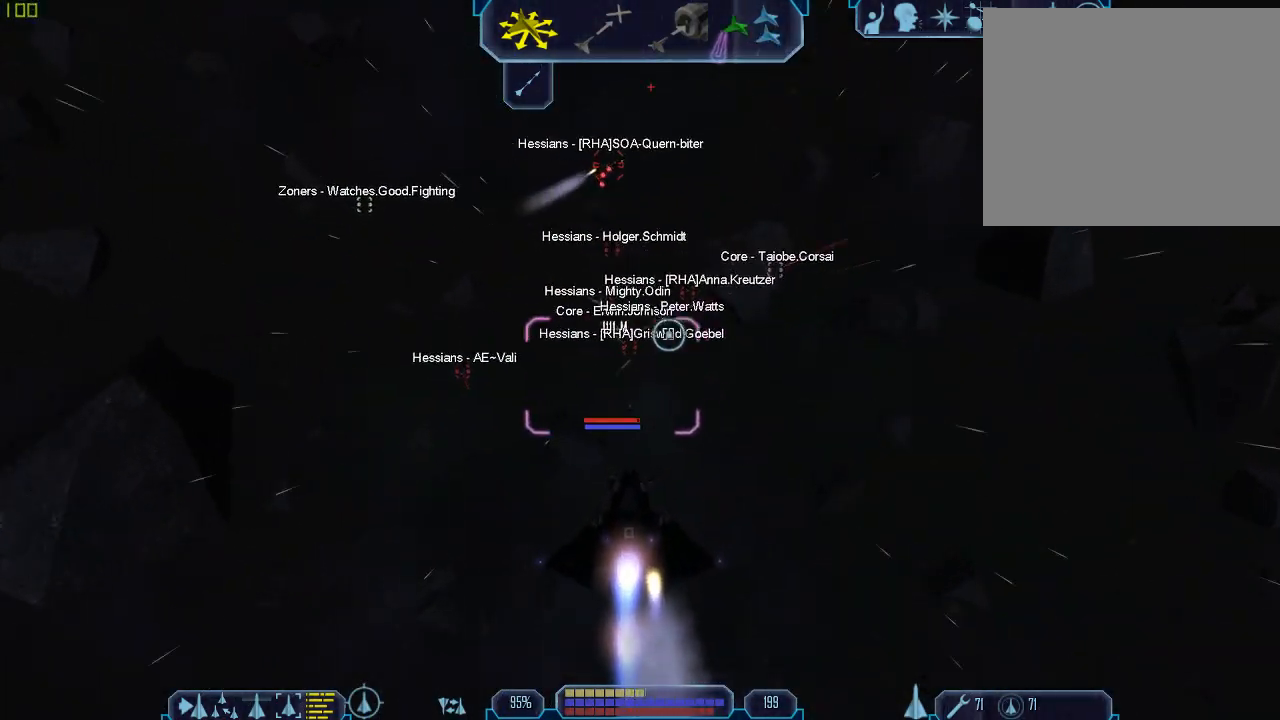
{"keys": ["tab", "w"], "mouse": [], "events": [[100, "w", "down"]]}
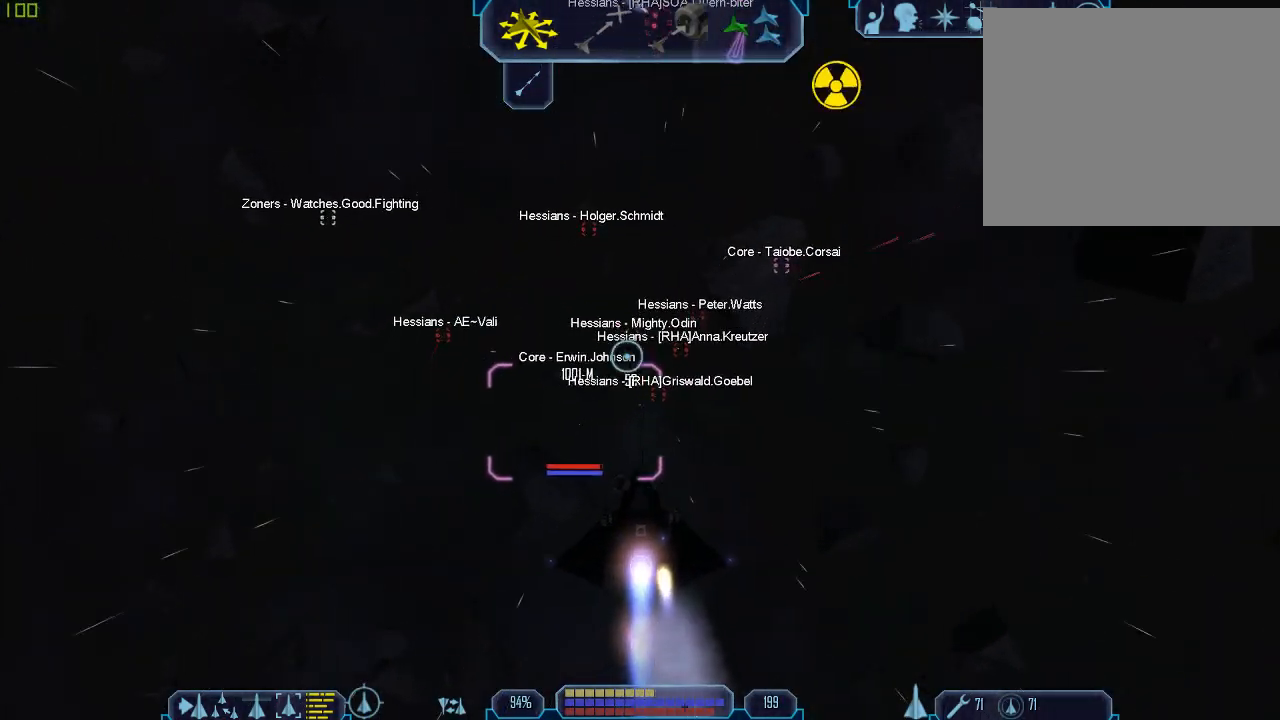
{"keys": ["tab", "w"], "mouse": [], "events": []}
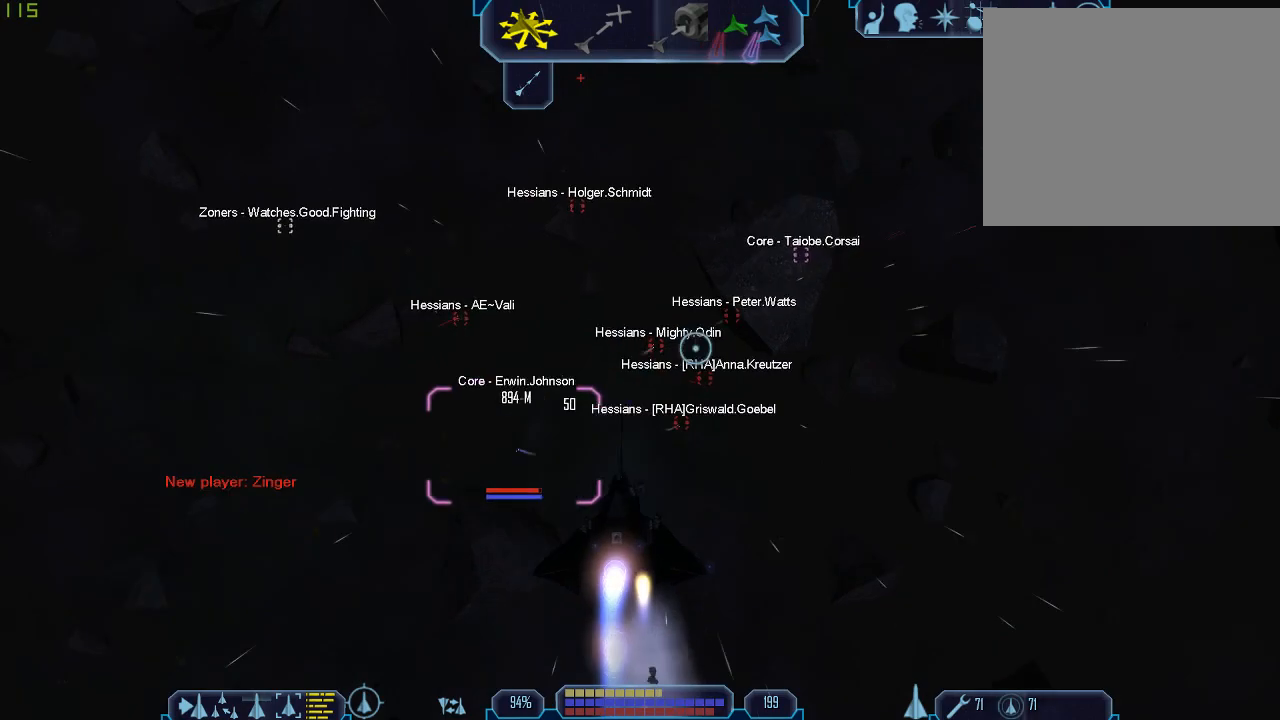
{"keys": ["a", "tab", "w"], "mouse": [], "events": [[267, "a", "down"]]}
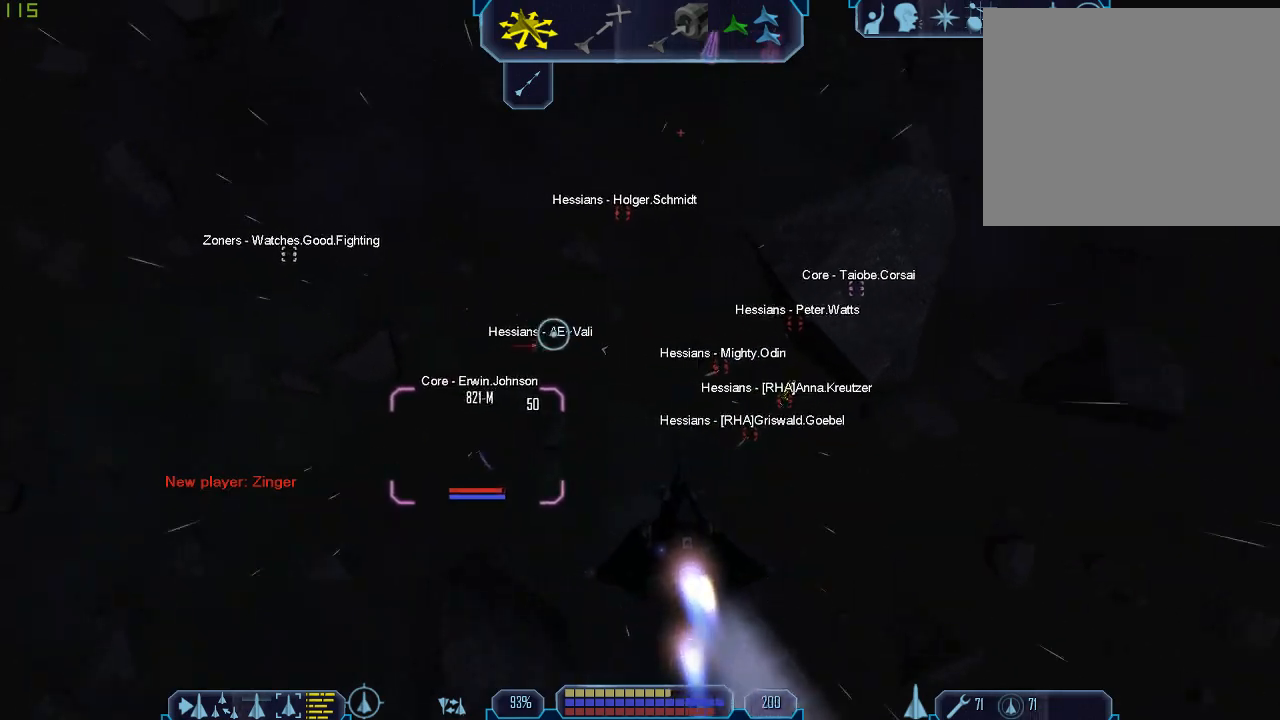
{"keys": [], "mouse": [], "events": [[67, "w", "up"], [267, "z", "down"], [300, "a", "up"], [367, "tab", "up"], [400, "z", "up"]]}
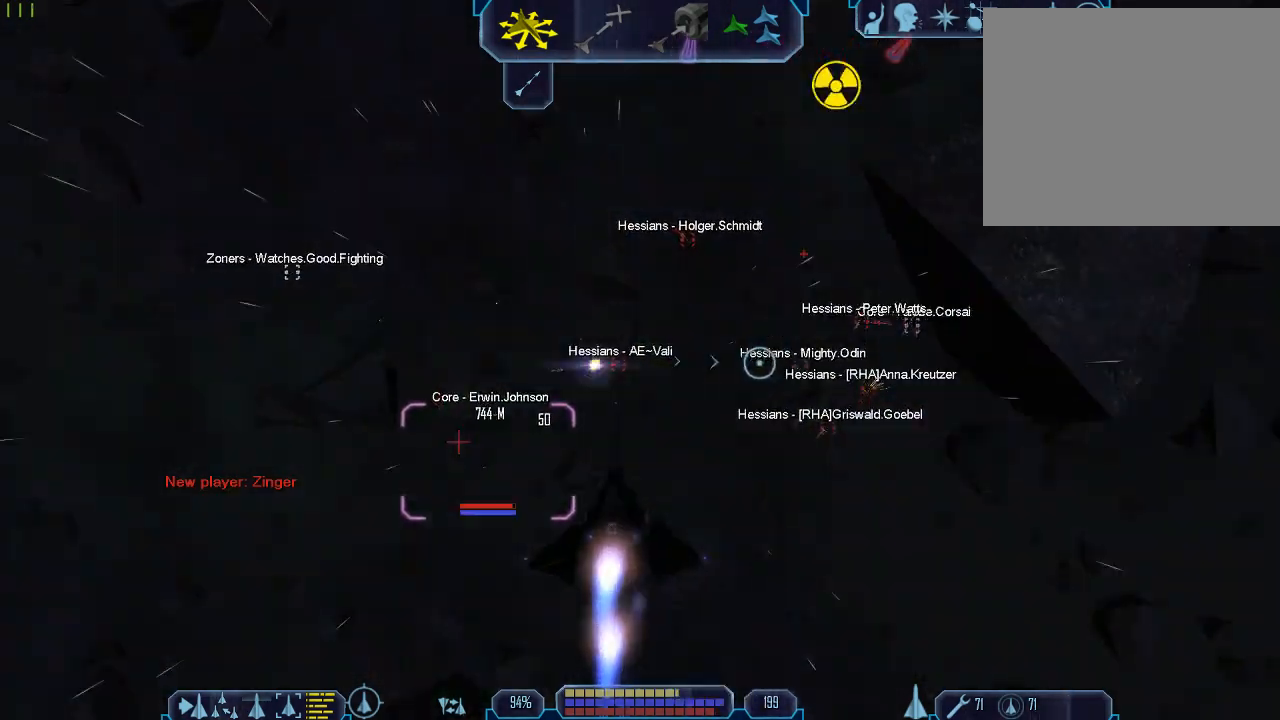
{"keys": [], "mouse": [], "events": []}
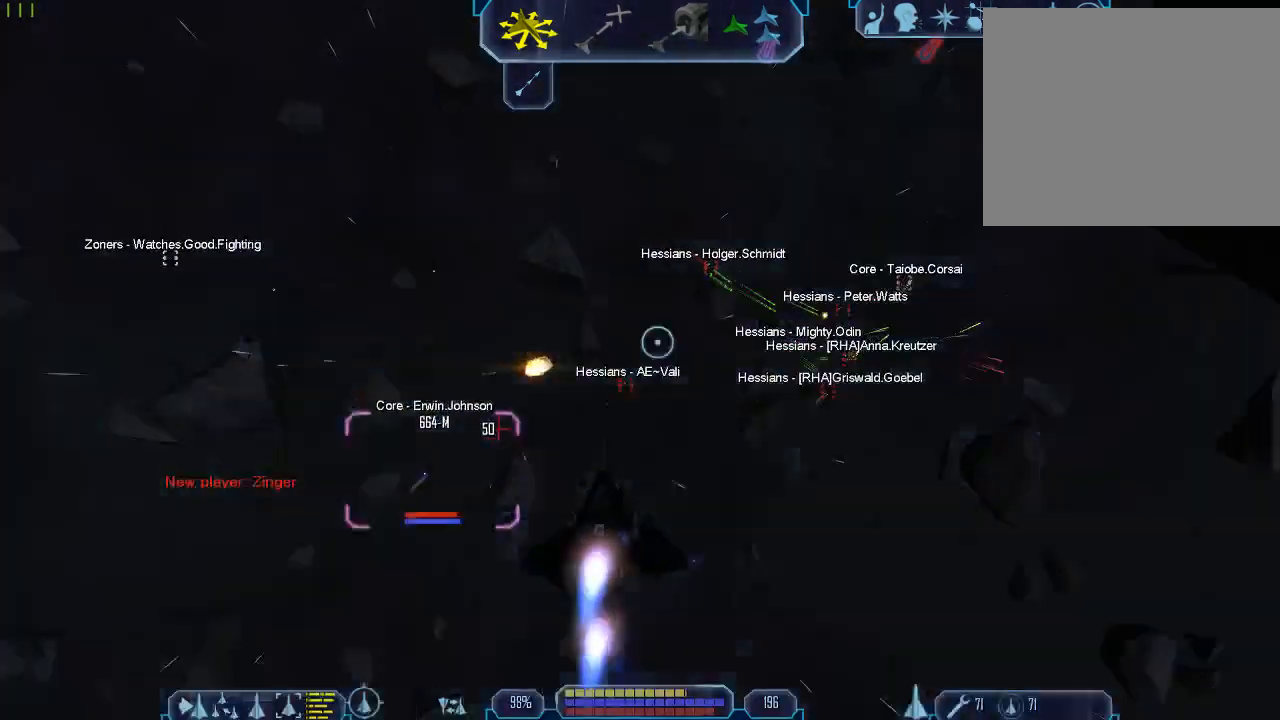
{"keys": [], "mouse": [], "events": [[367, "mouse_left", "down"], [433, "mouse_left", "up"]]}
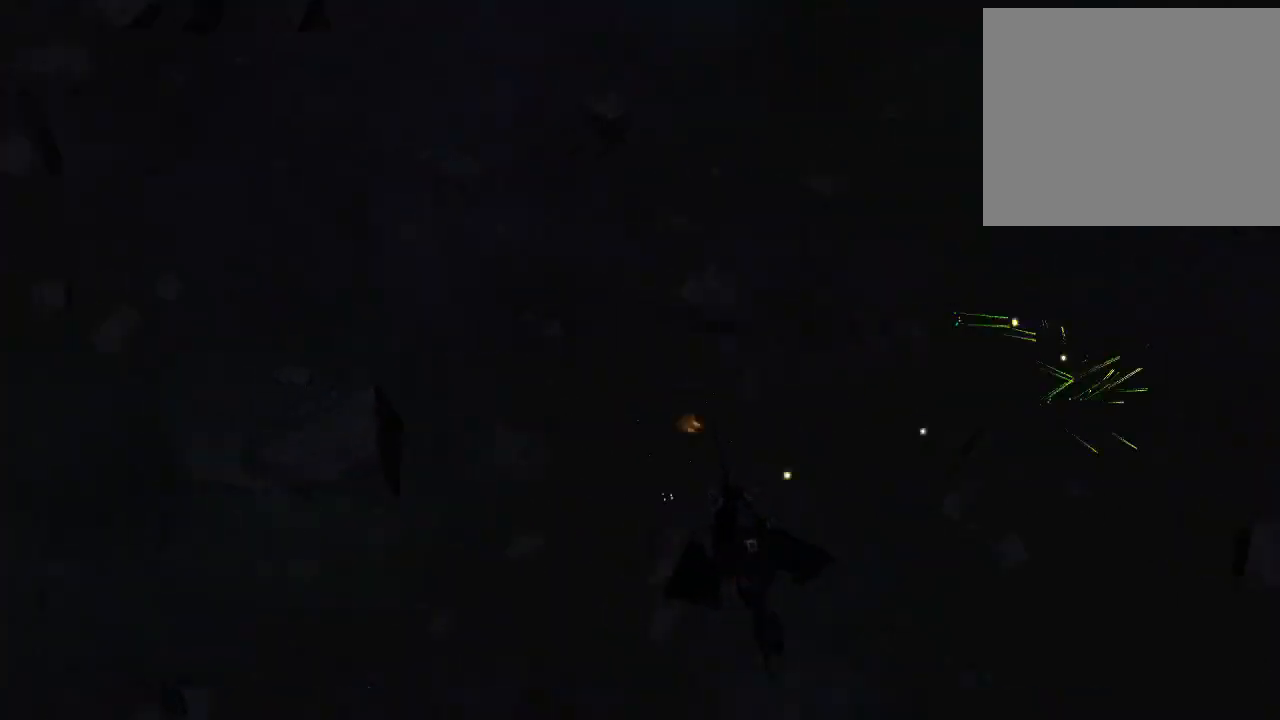
{"keys": ["a", "tab", "z"], "mouse": [], "events": [[133, "tab", "down"], [200, "a", "down"], [500, "z", "down"]]}